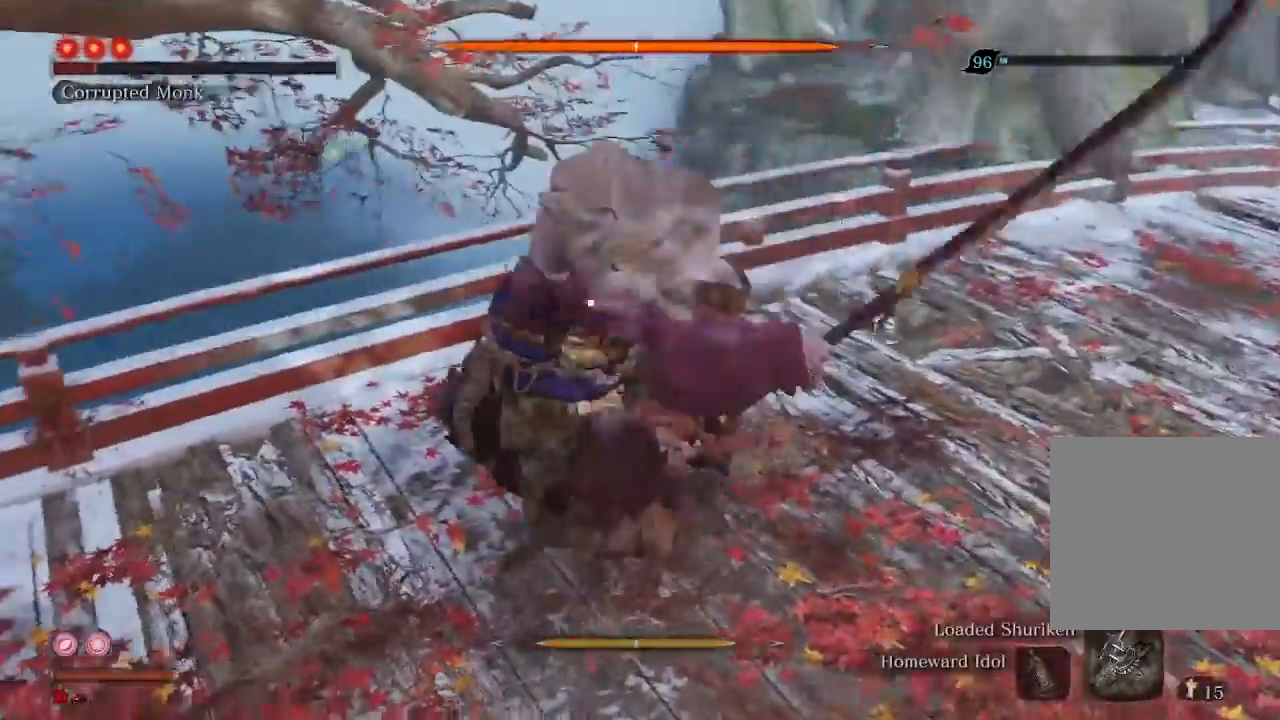
Gameplay with a controller (Xbox layout); each line is a JSON object with the inputs held at the frame after it. "events" lists button and stick changes between this image and that frame as [ms after this image, input, new state], when the widget could be followed in between. Not read: L3.
{"buttons": ["R1"], "left_stick": "center", "right_stick": "center", "events": [[133, "R1", "down"]]}
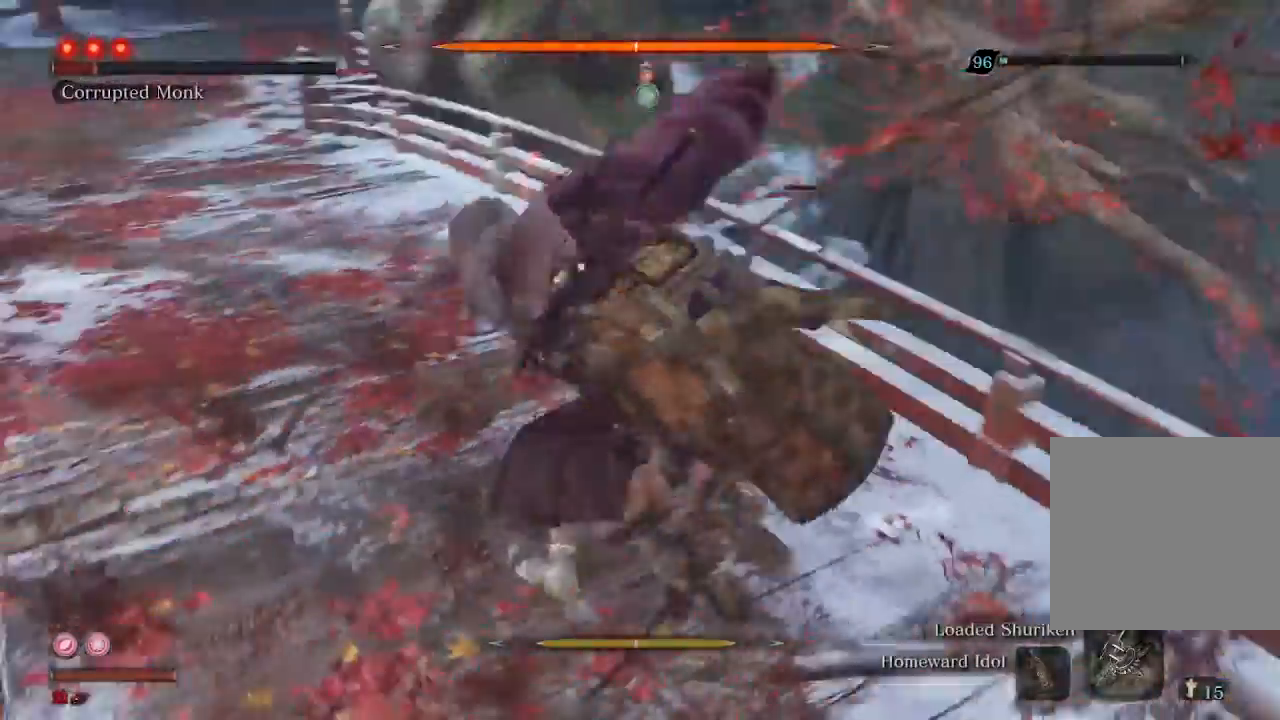
{"buttons": ["R1"], "left_stick": "center", "right_stick": "center", "events": []}
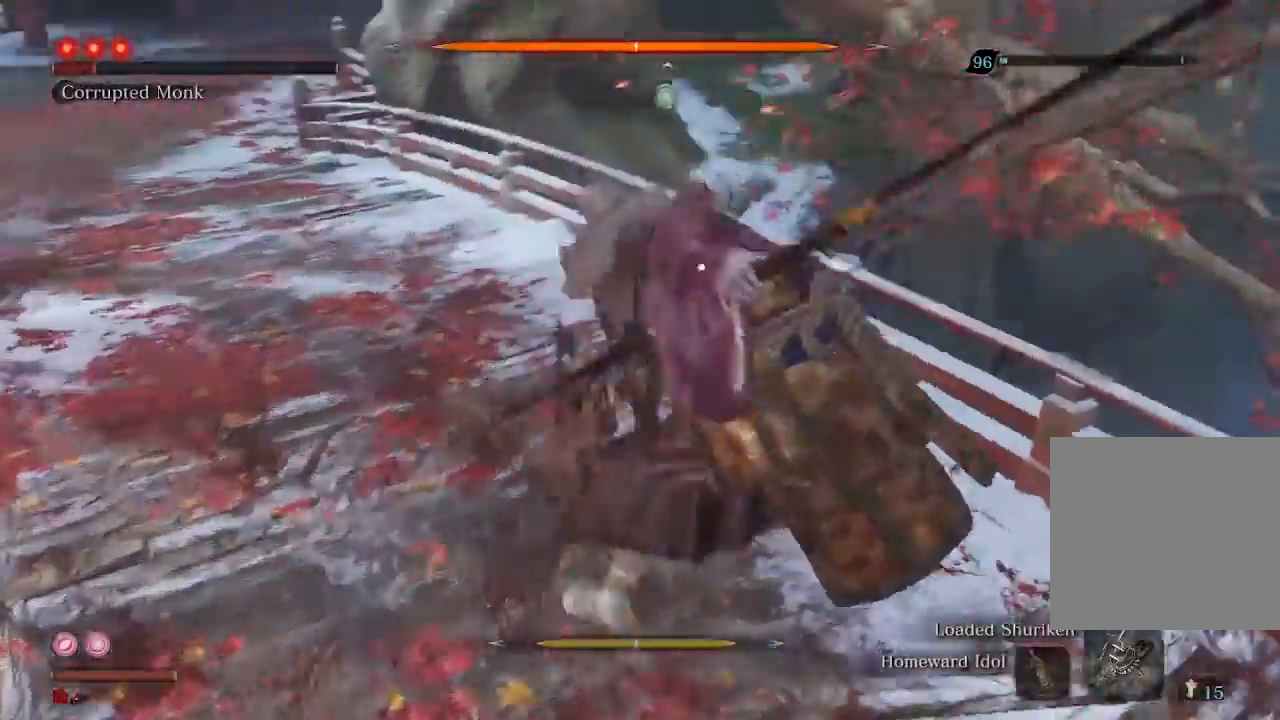
{"buttons": [], "left_stick": "center", "right_stick": "center", "events": [[67, "R1", "up"], [233, "R1", "down"], [367, "R1", "up"]]}
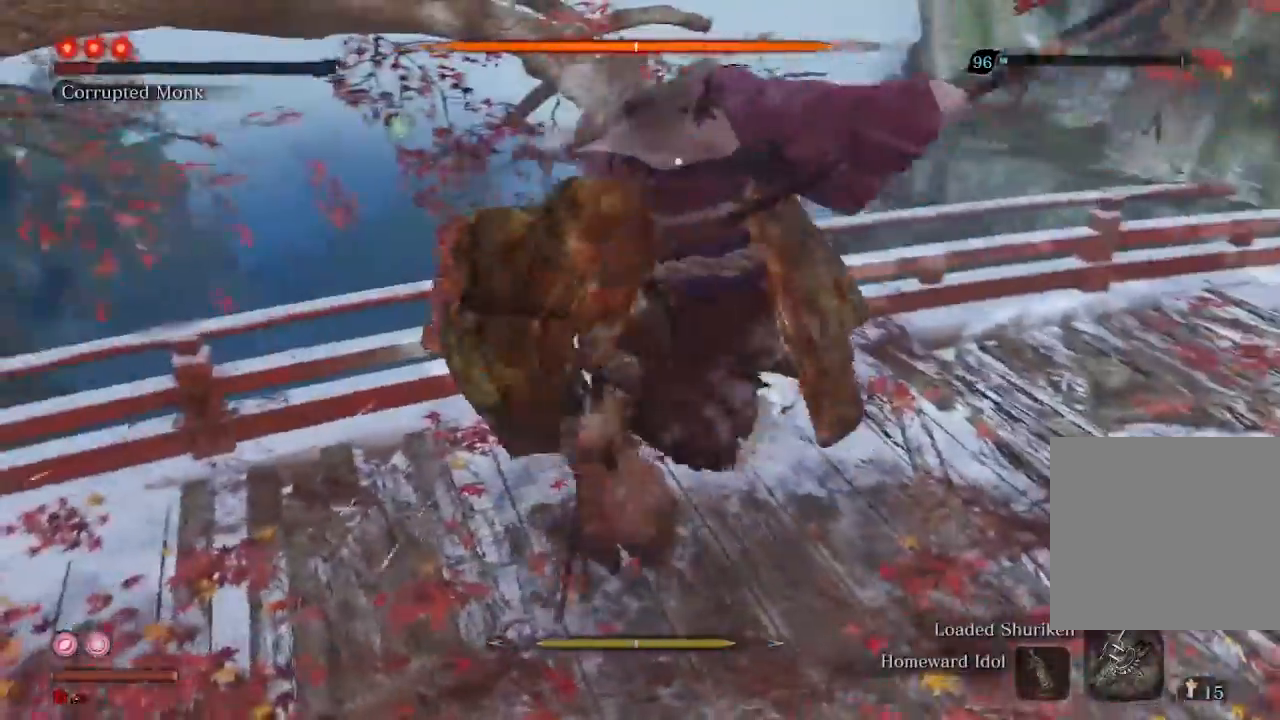
{"buttons": [], "left_stick": "center", "right_stick": "center", "events": []}
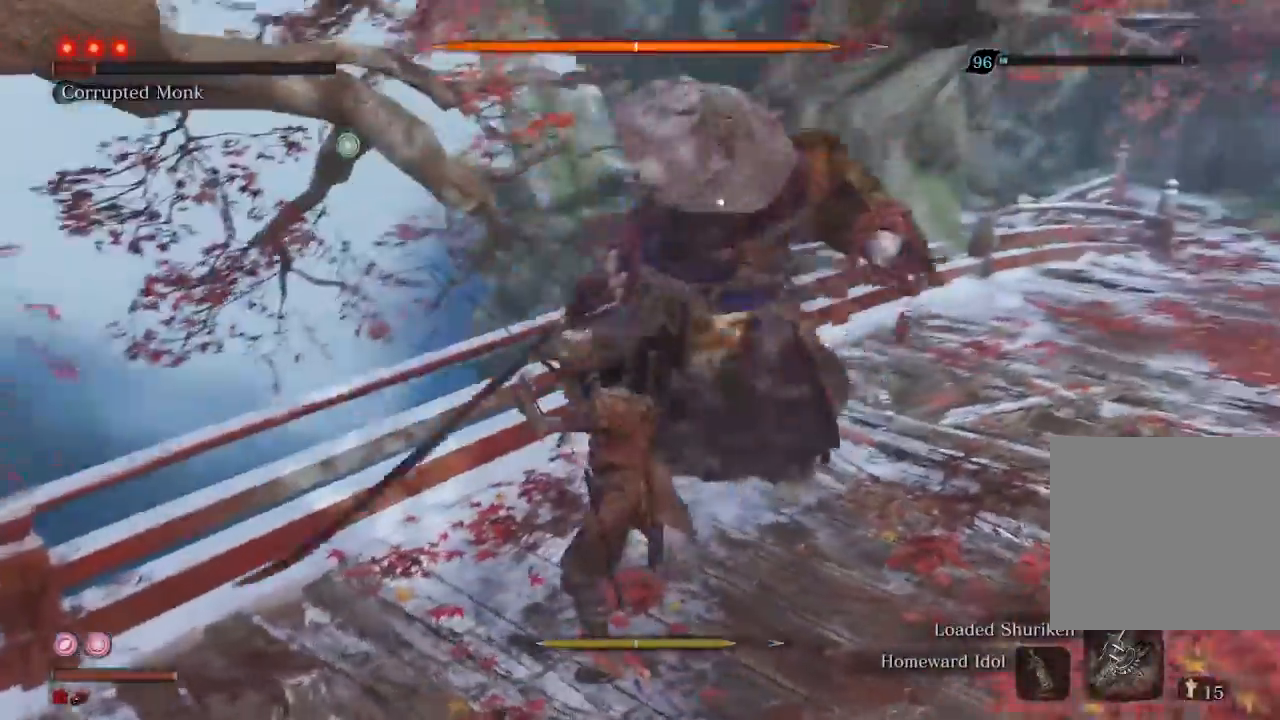
{"buttons": [], "left_stick": "center", "right_stick": "center", "events": []}
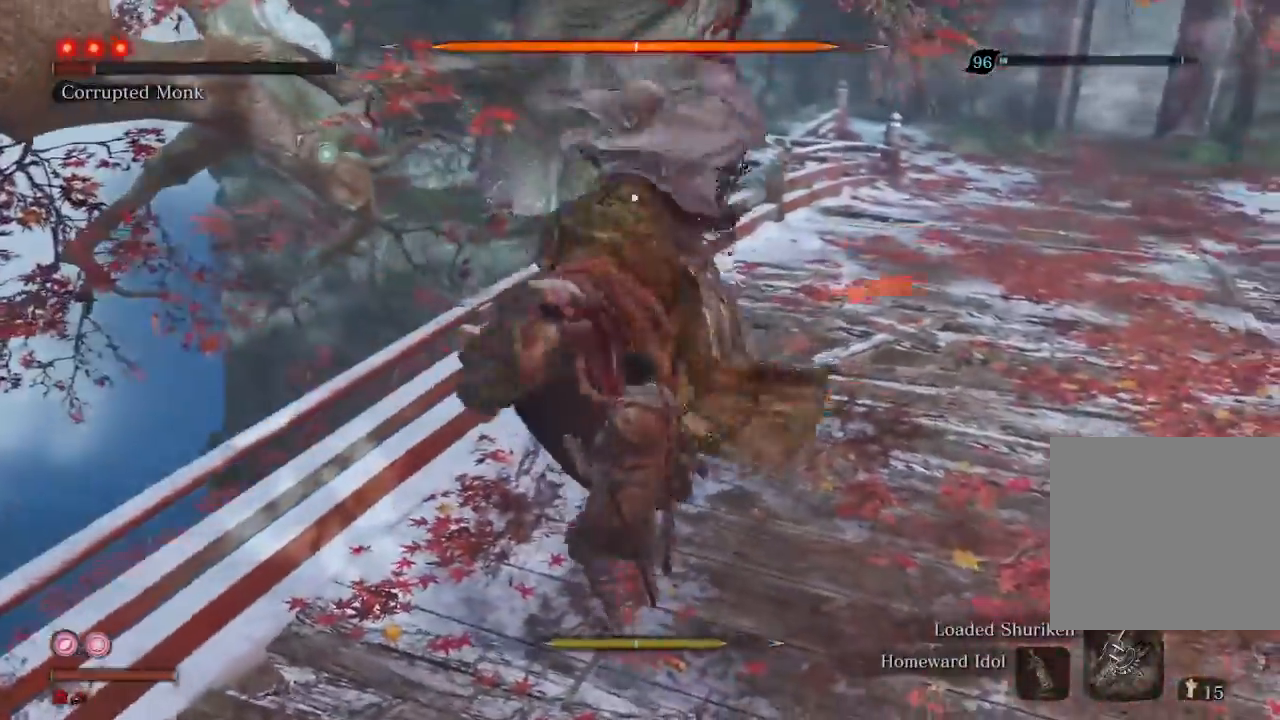
{"buttons": [], "left_stick": "center", "right_stick": "center", "events": []}
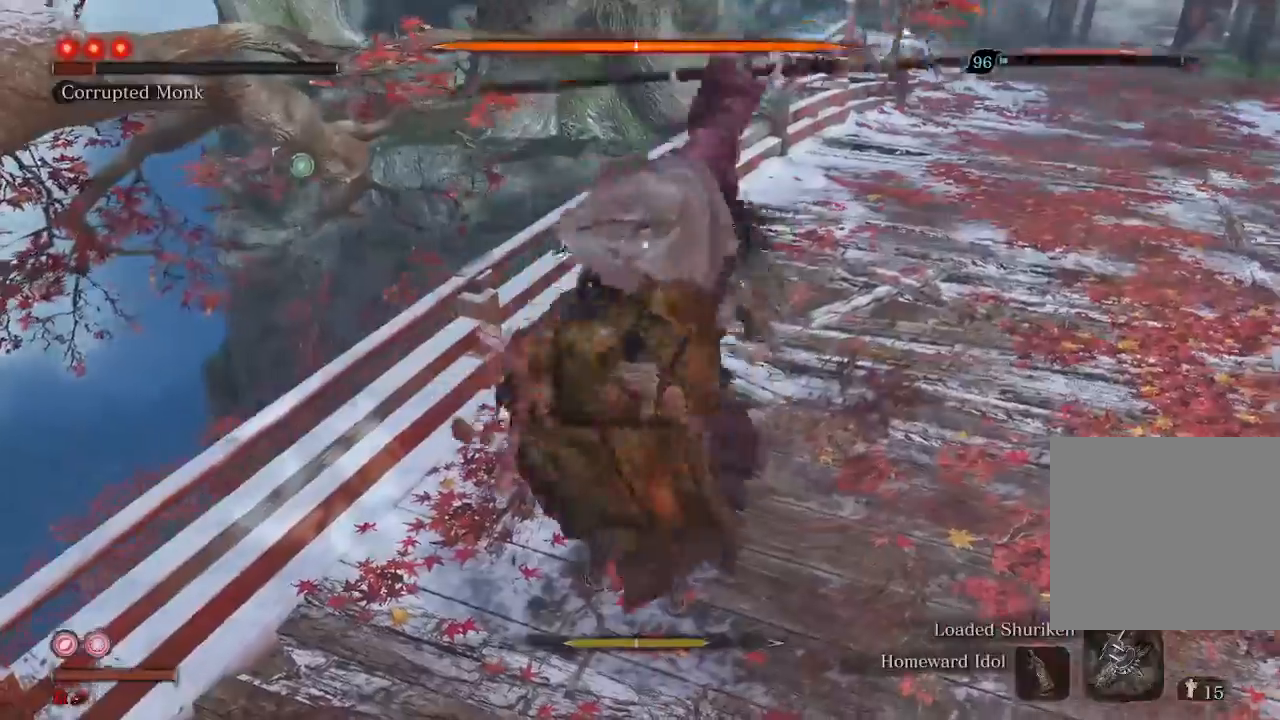
{"buttons": [], "left_stick": "center", "right_stick": "center", "events": [[133, "L1", "down"], [233, "L1", "up"]]}
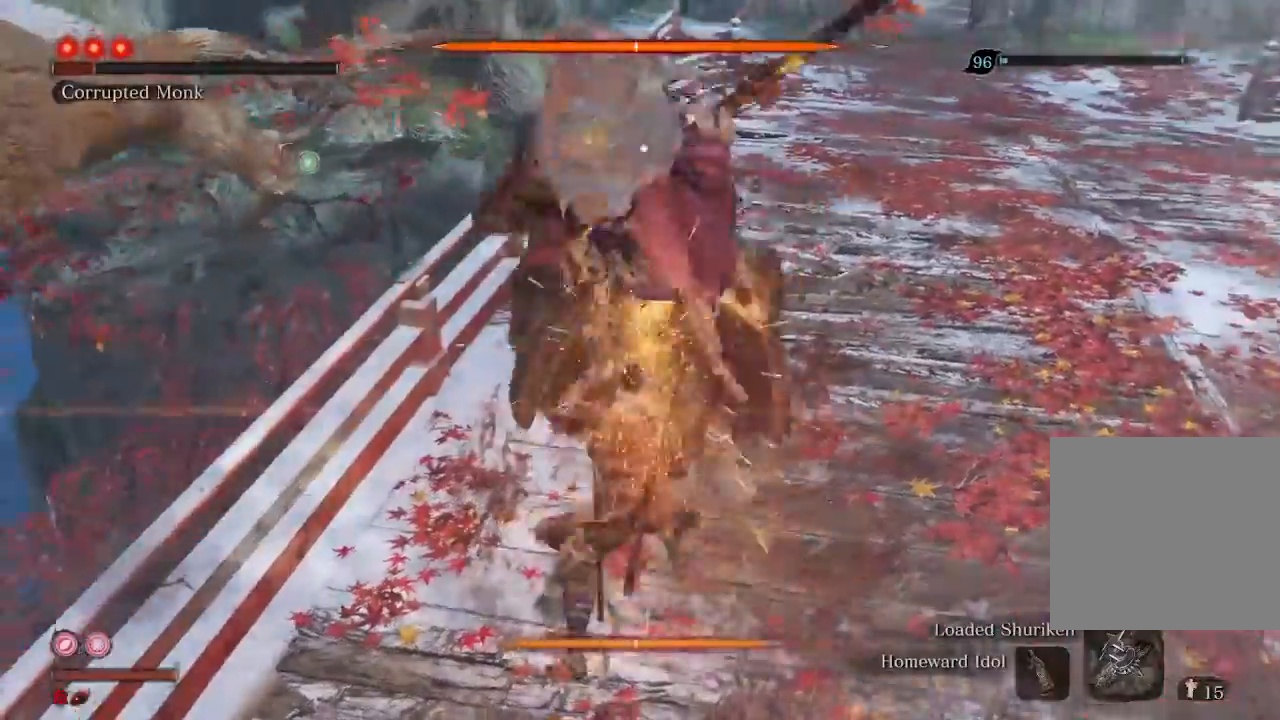
{"buttons": ["L1"], "left_stick": "center", "right_stick": "center", "events": [[500, "L1", "down"]]}
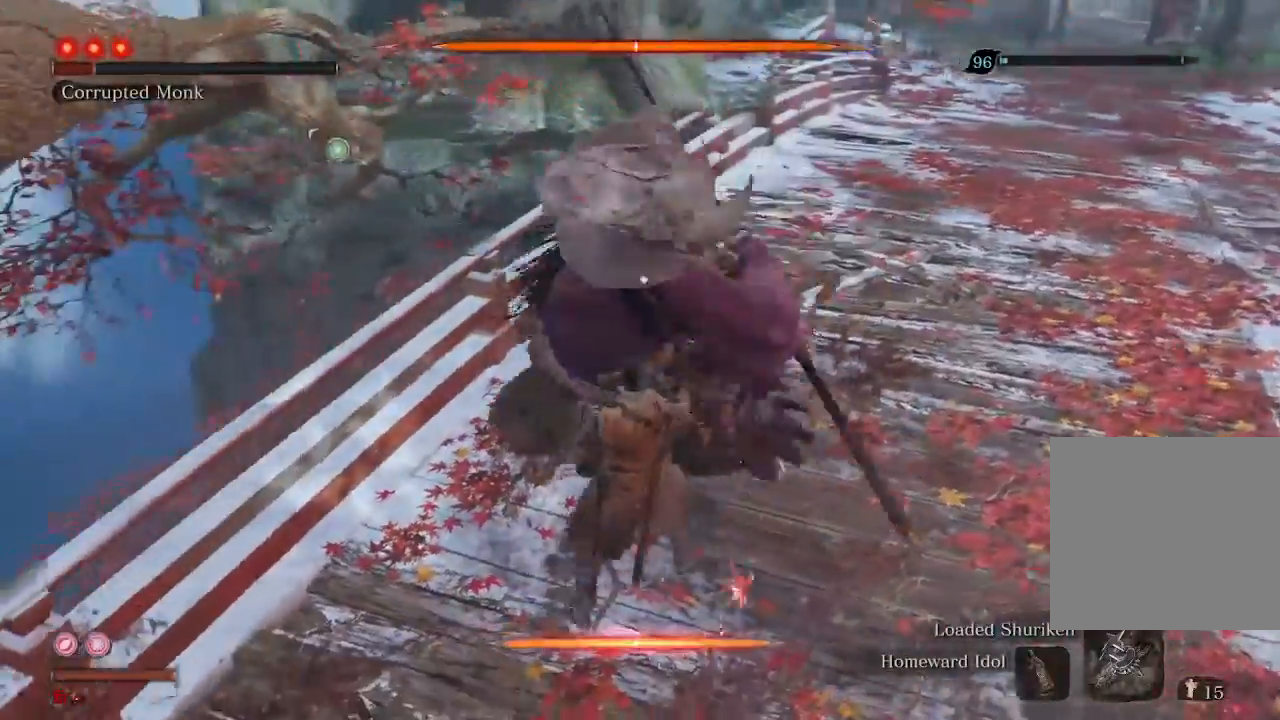
{"buttons": [], "left_stick": "center", "right_stick": "center", "events": [[133, "L1", "up"]]}
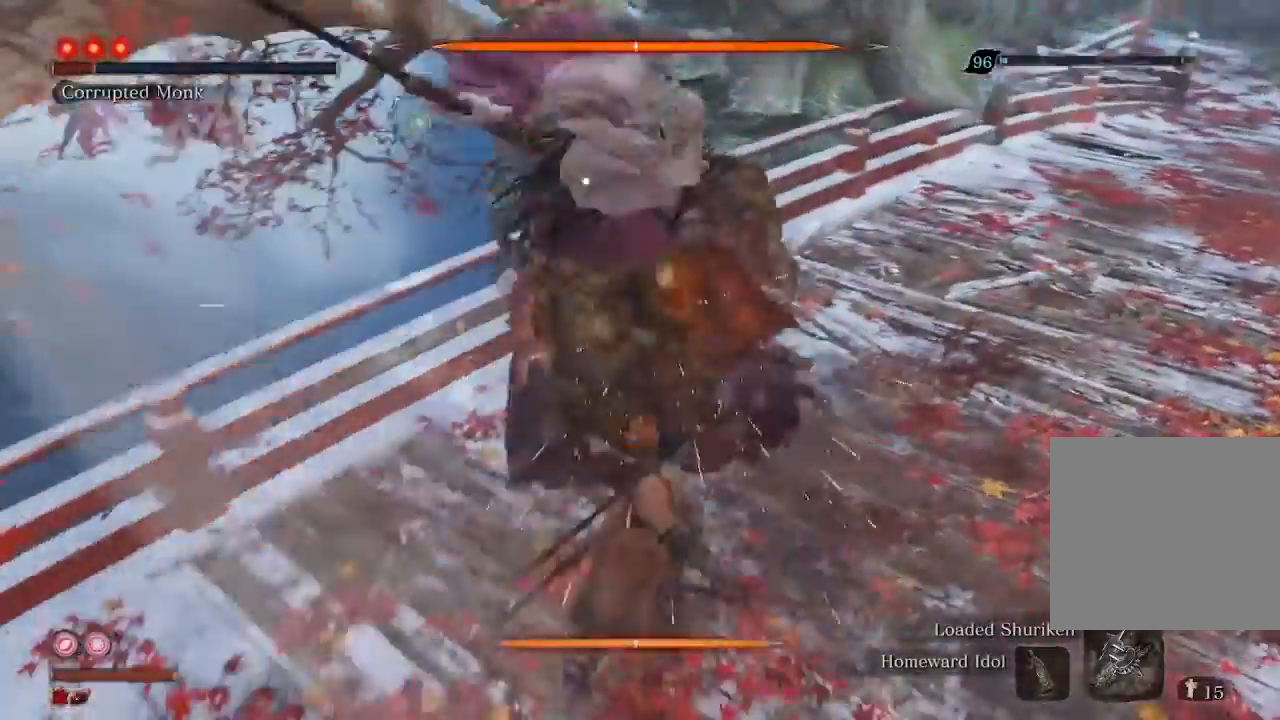
{"buttons": [], "left_stick": "center", "right_stick": "center", "events": []}
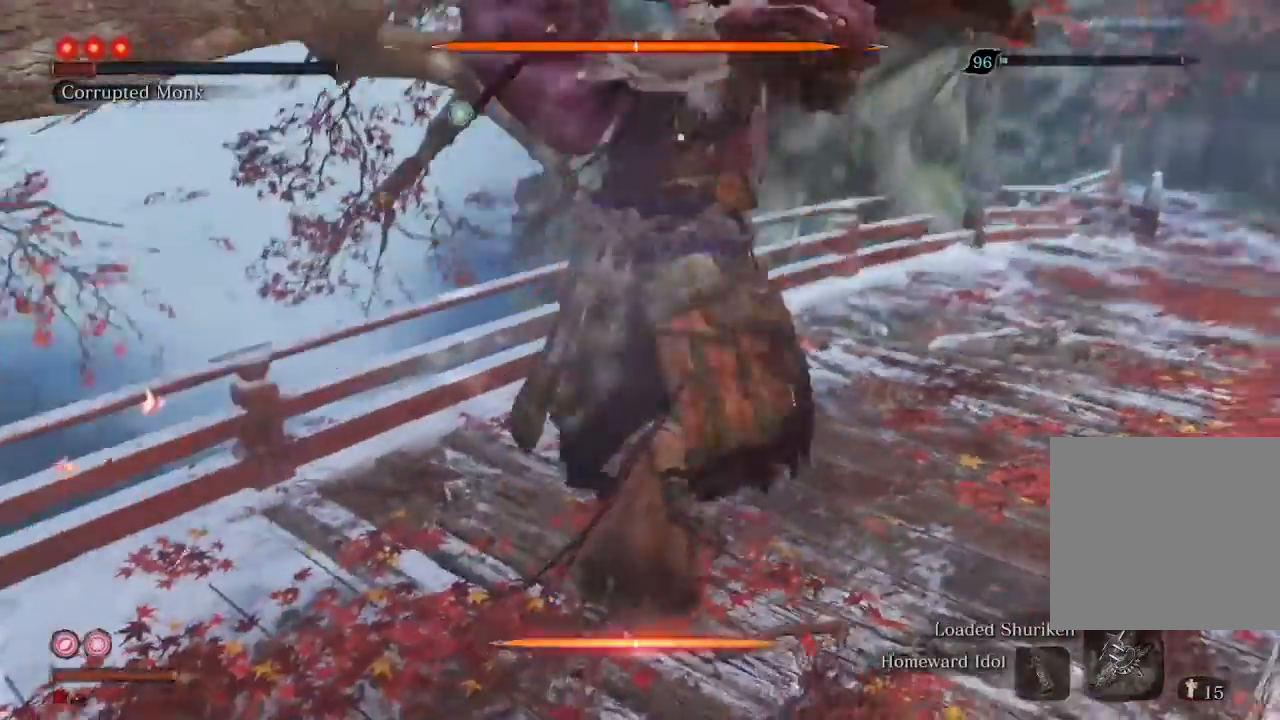
{"buttons": [], "left_stick": "up-right", "right_stick": "center", "events": [[267, "left_stick", "up-right"], [333, "R2", "down"], [500, "R2", "up"]]}
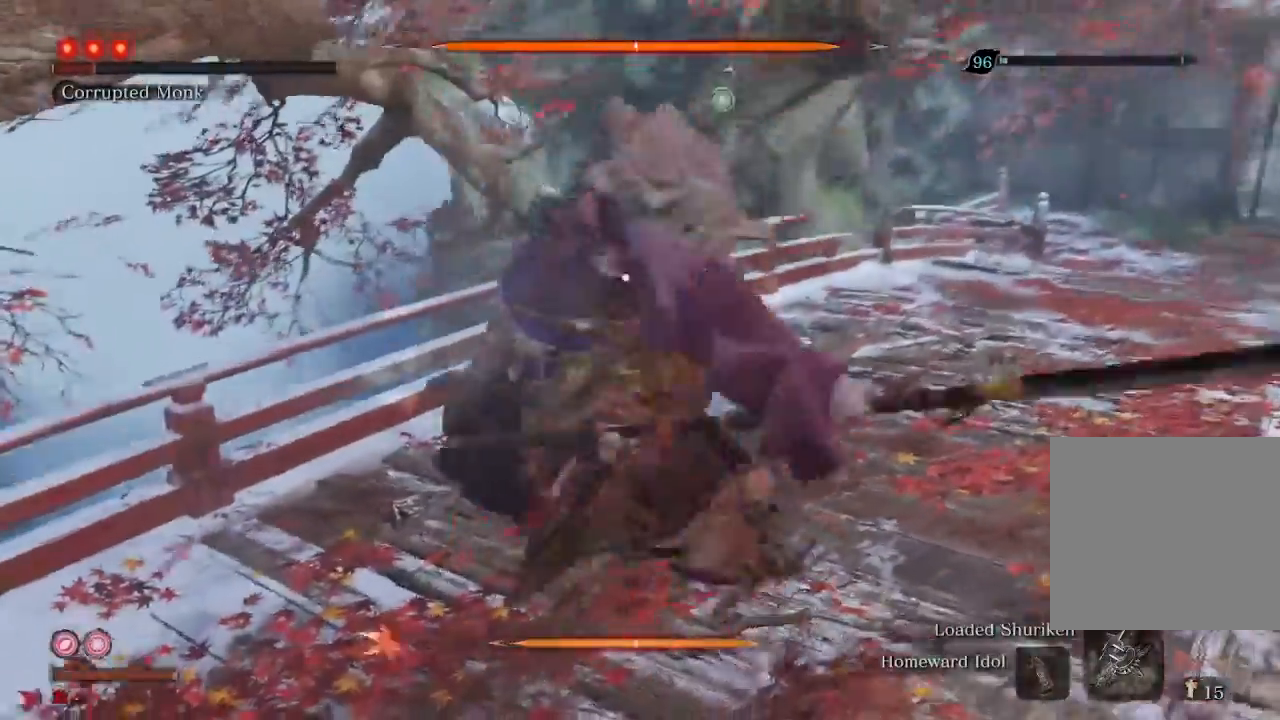
{"buttons": ["R1"], "left_stick": "center", "right_stick": "center", "events": [[200, "R1", "down"], [233, "left_stick", "center"]]}
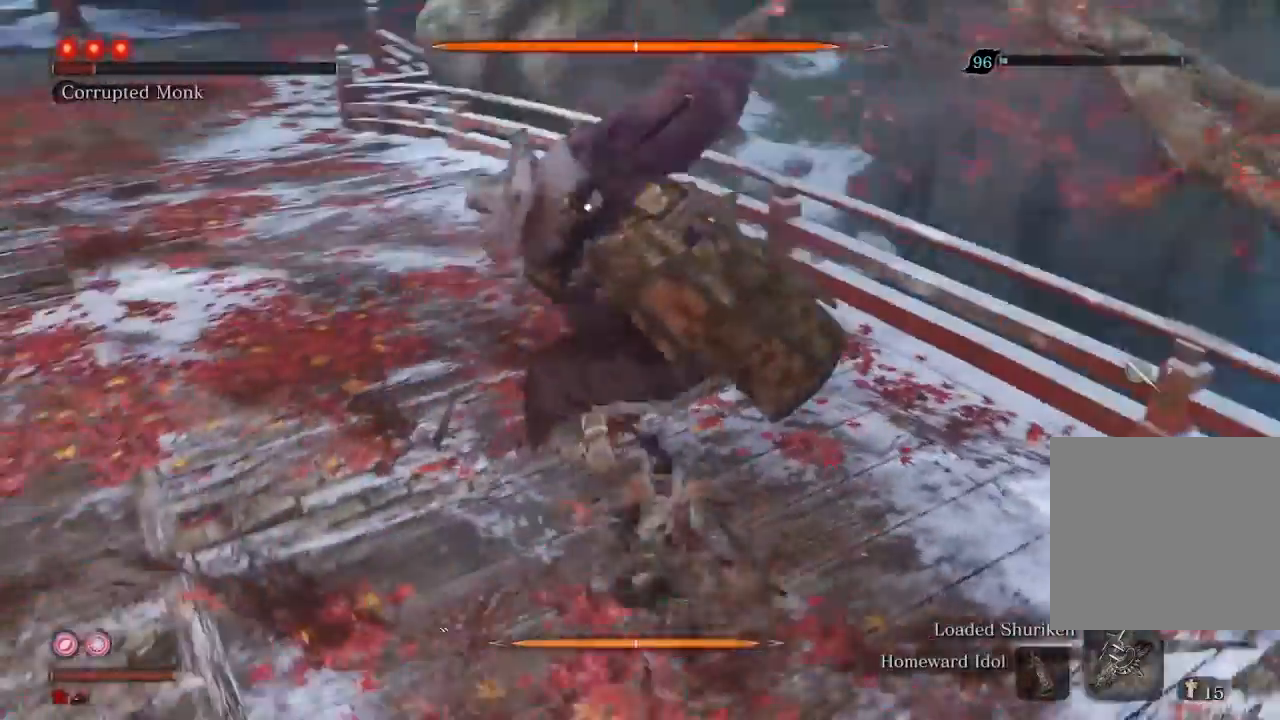
{"buttons": [], "left_stick": "center", "right_stick": "center", "events": [[500, "R1", "up"]]}
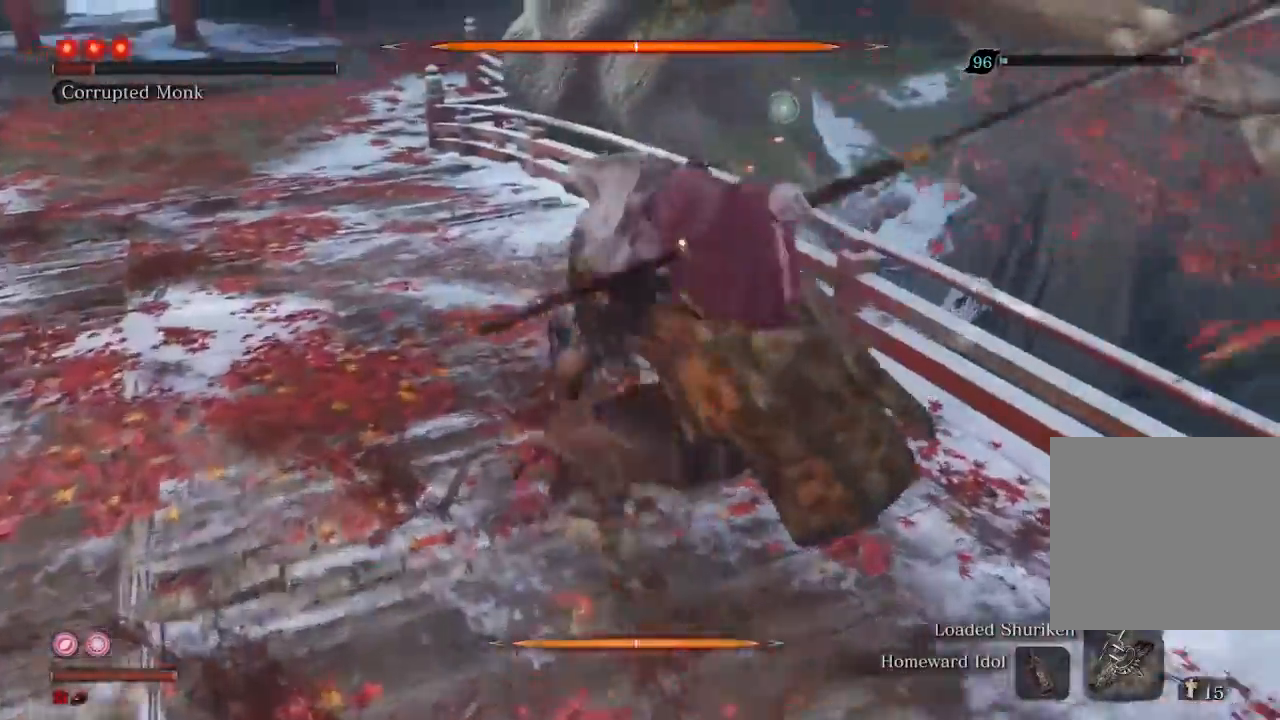
{"buttons": [], "left_stick": "center", "right_stick": "center", "events": [[167, "R1", "down"], [267, "R1", "up"]]}
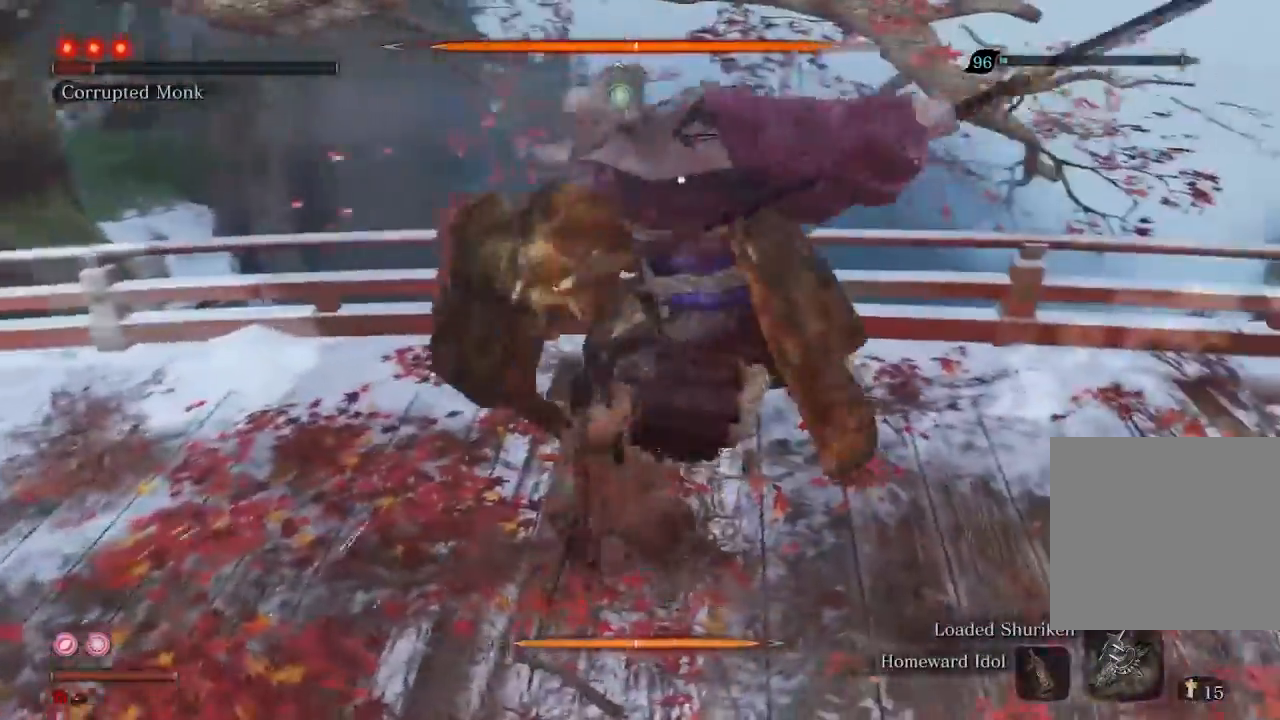
{"buttons": [], "left_stick": "center", "right_stick": "center", "events": []}
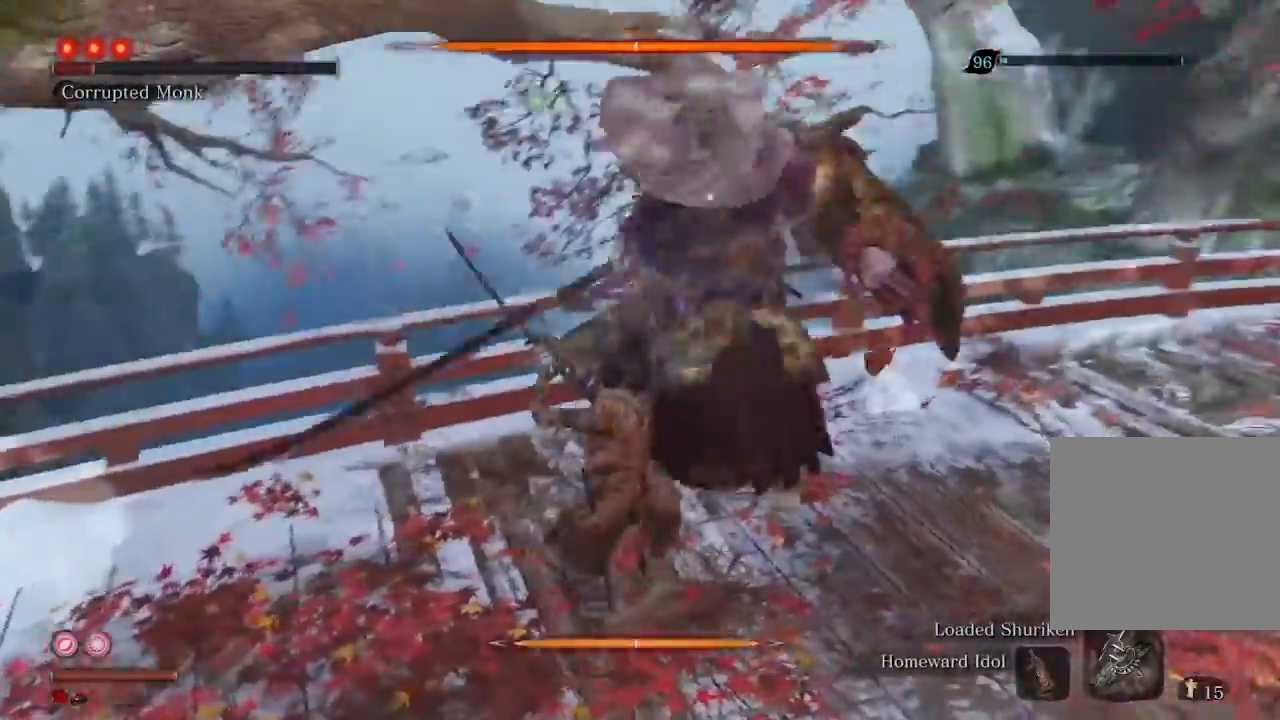
{"buttons": [], "left_stick": "center", "right_stick": "center", "events": []}
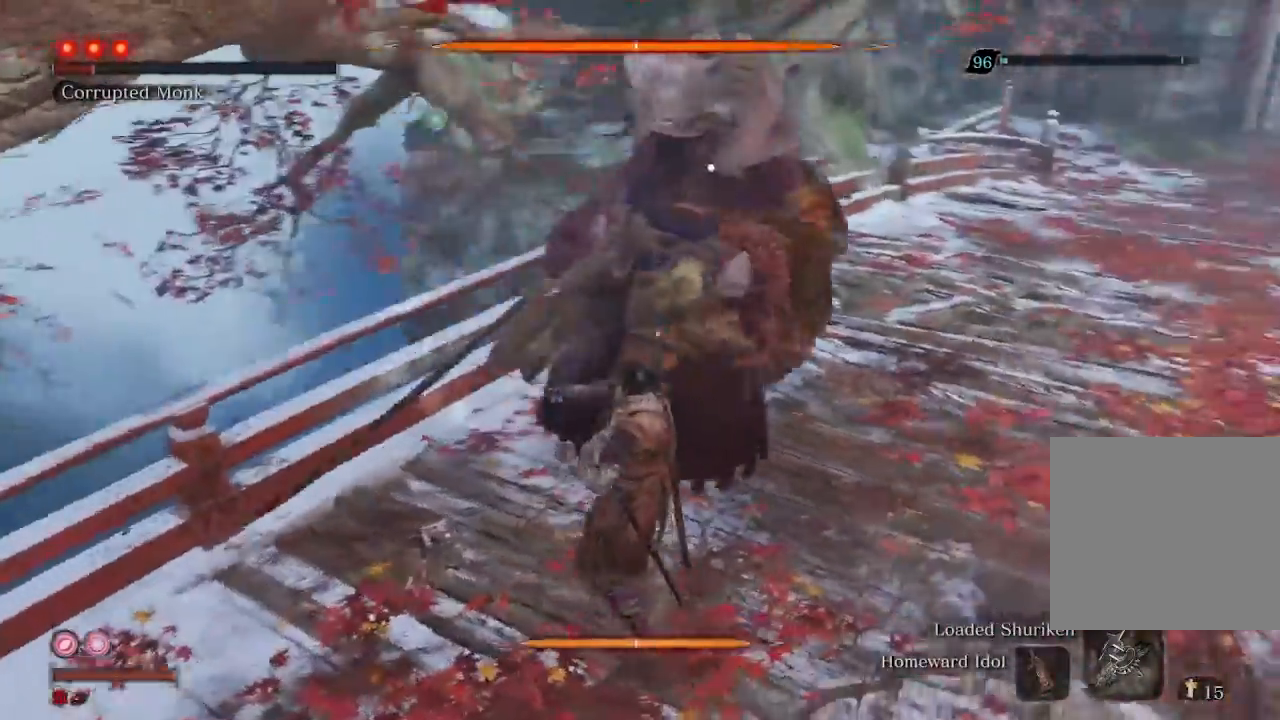
{"buttons": [], "left_stick": "up", "right_stick": "center", "events": [[167, "left_stick", "up-right"], [500, "left_stick", "up"]]}
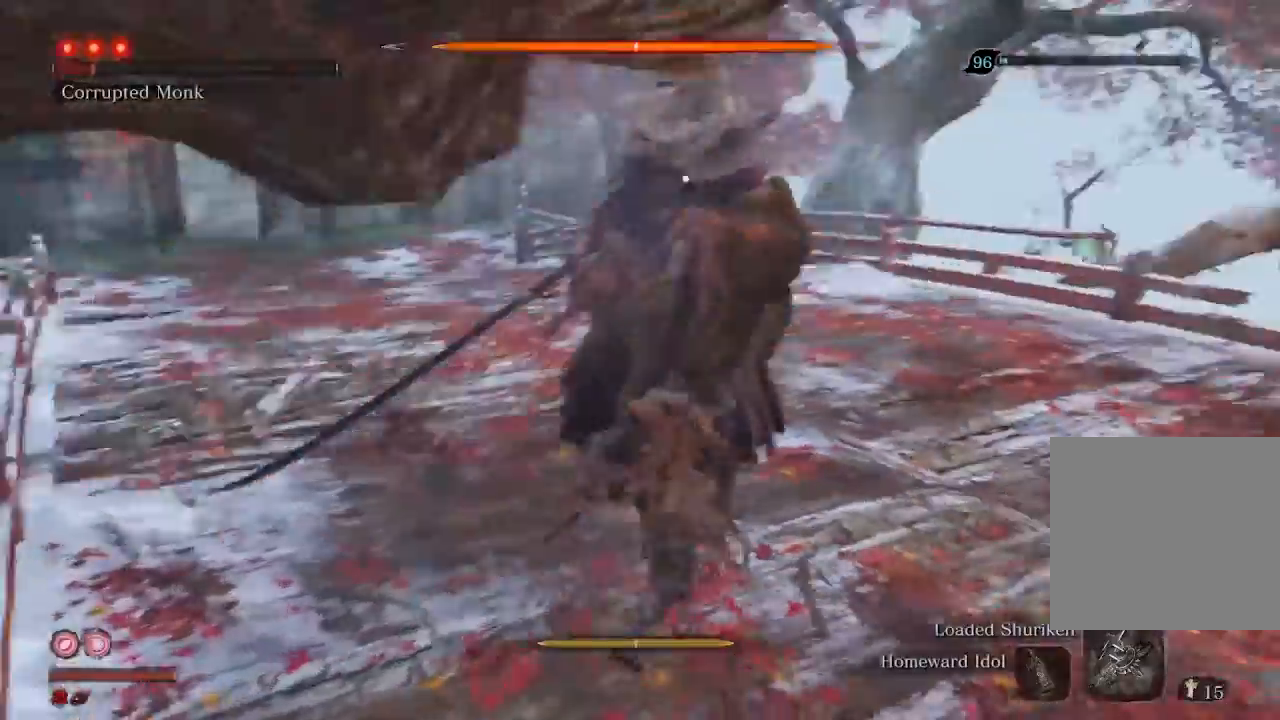
{"buttons": [], "left_stick": "center", "right_stick": "center", "events": [[233, "left_stick", "center"]]}
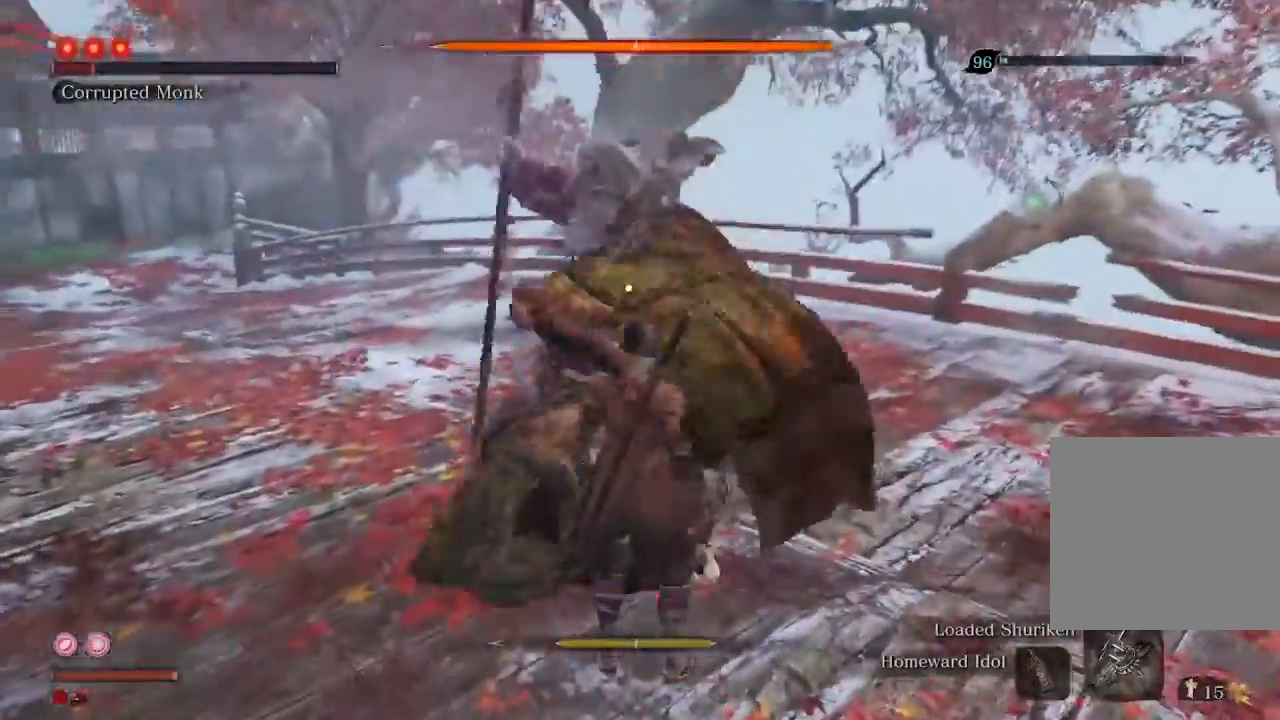
{"buttons": [], "left_stick": "up", "right_stick": "center", "events": [[500, "left_stick", "up"]]}
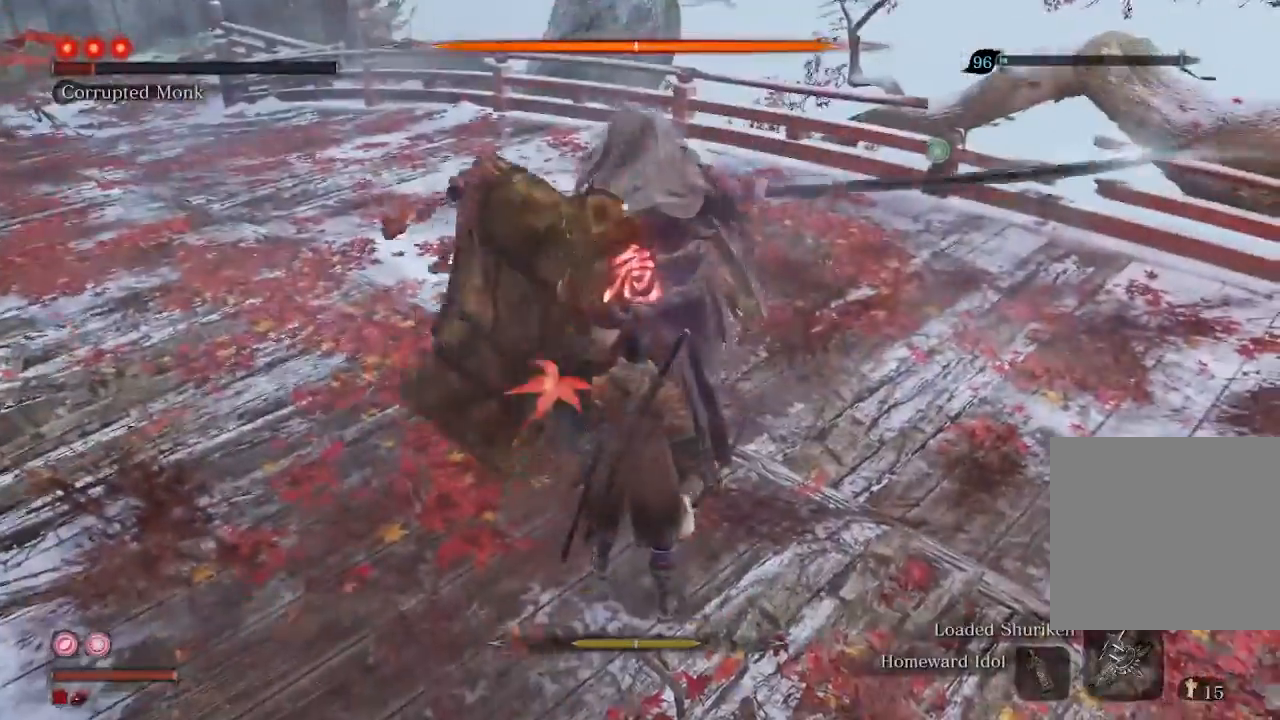
{"buttons": [], "left_stick": "up", "right_stick": "center", "events": [[67, "A", "down"], [167, "A", "up"], [233, "A", "down"], [367, "A", "up"]]}
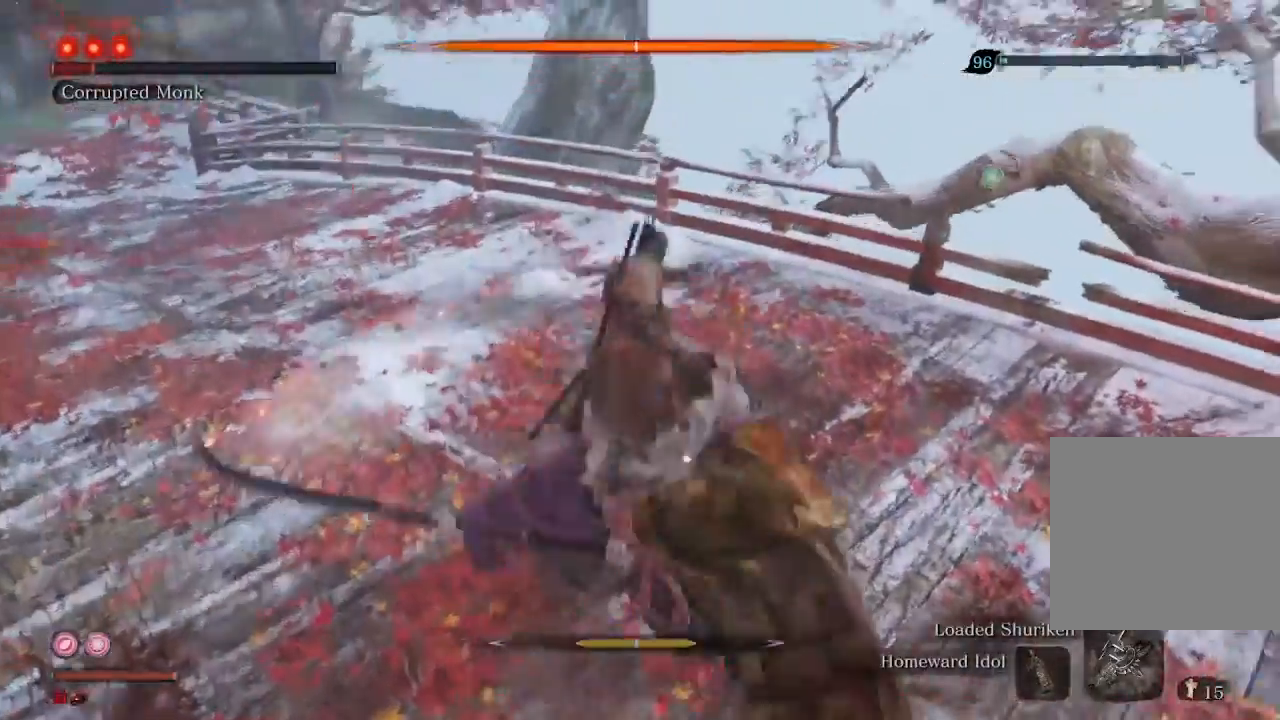
{"buttons": [], "left_stick": "up", "right_stick": "center", "events": []}
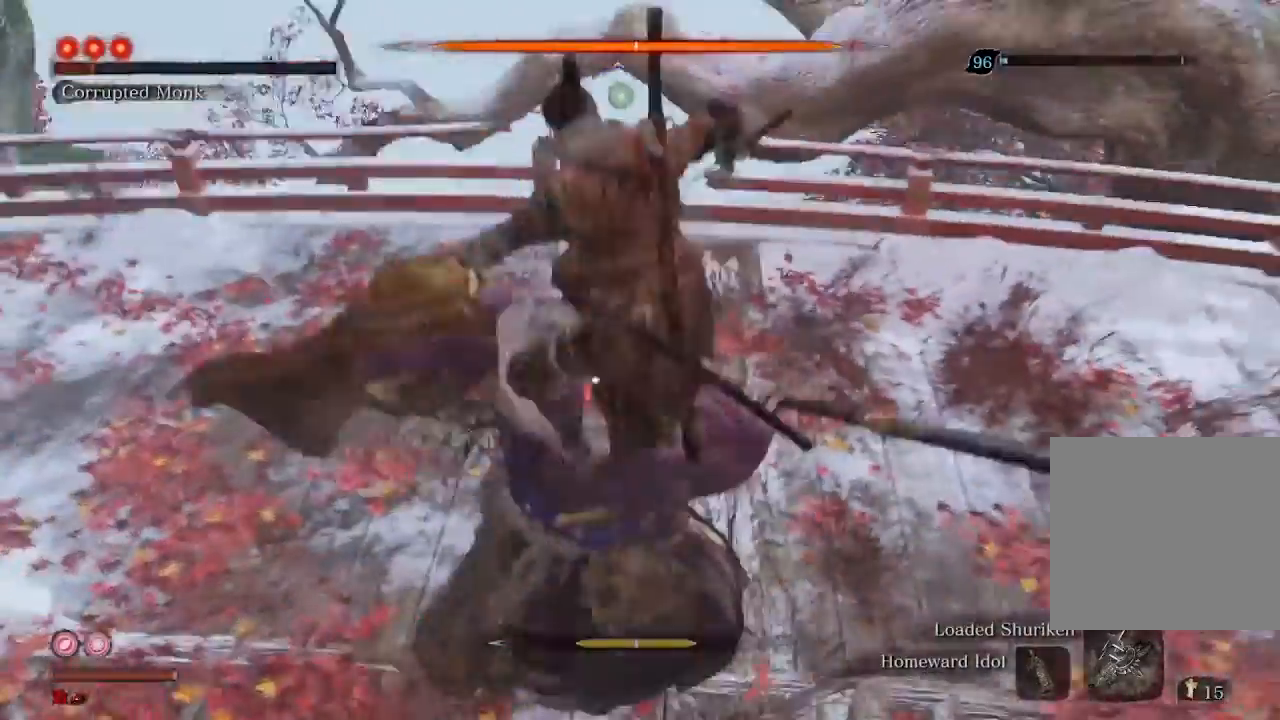
{"buttons": [], "left_stick": "up", "right_stick": "center", "events": []}
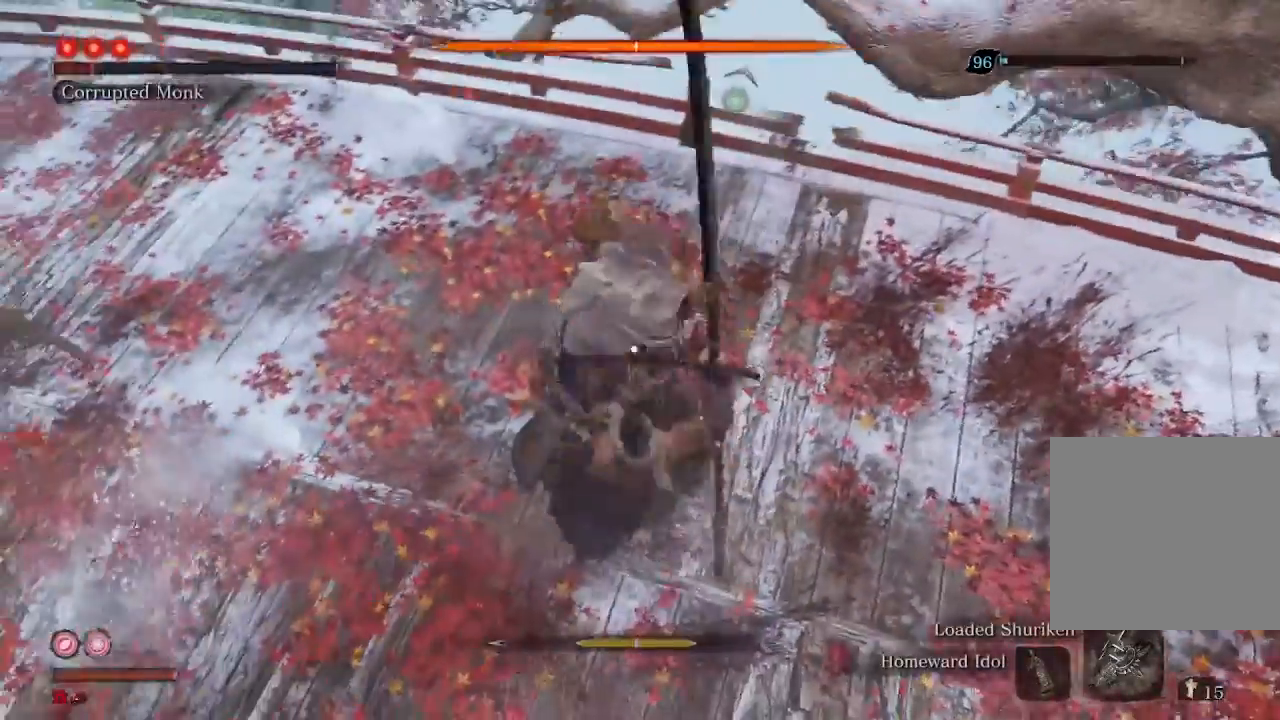
{"buttons": [], "left_stick": "center", "right_stick": "center", "events": [[500, "left_stick", "center"]]}
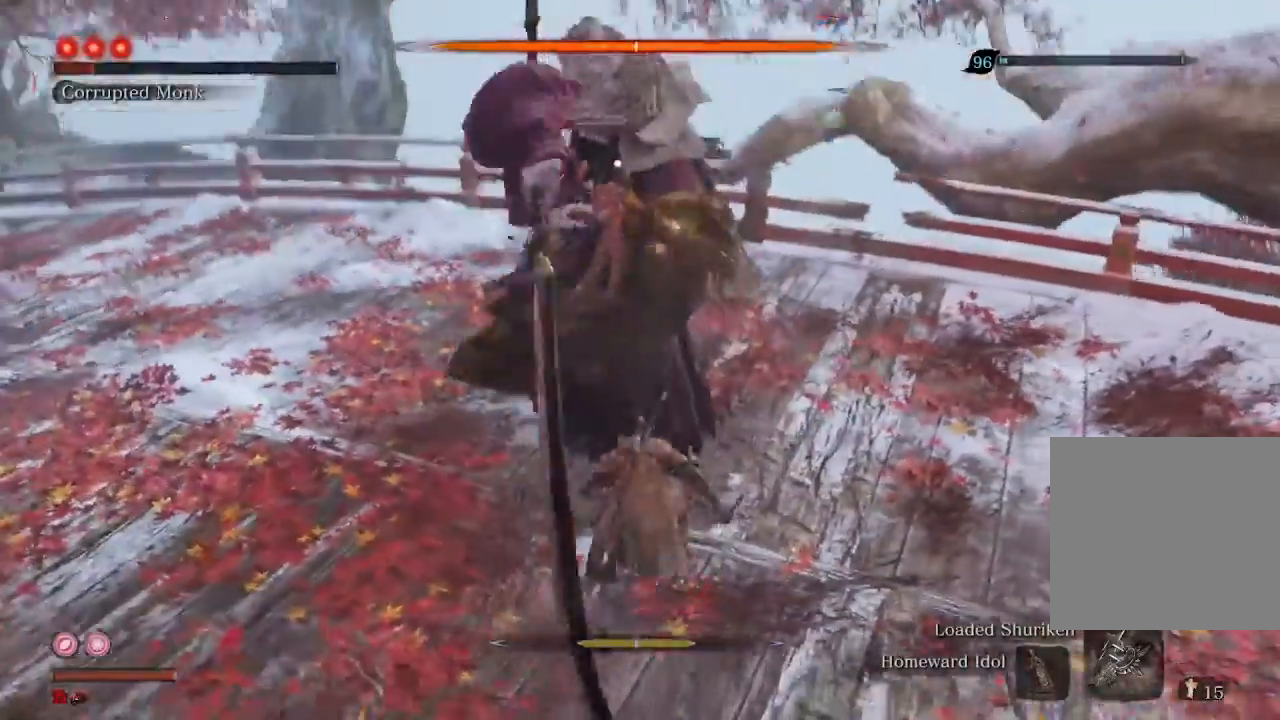
{"buttons": [], "left_stick": "center", "right_stick": "center", "events": []}
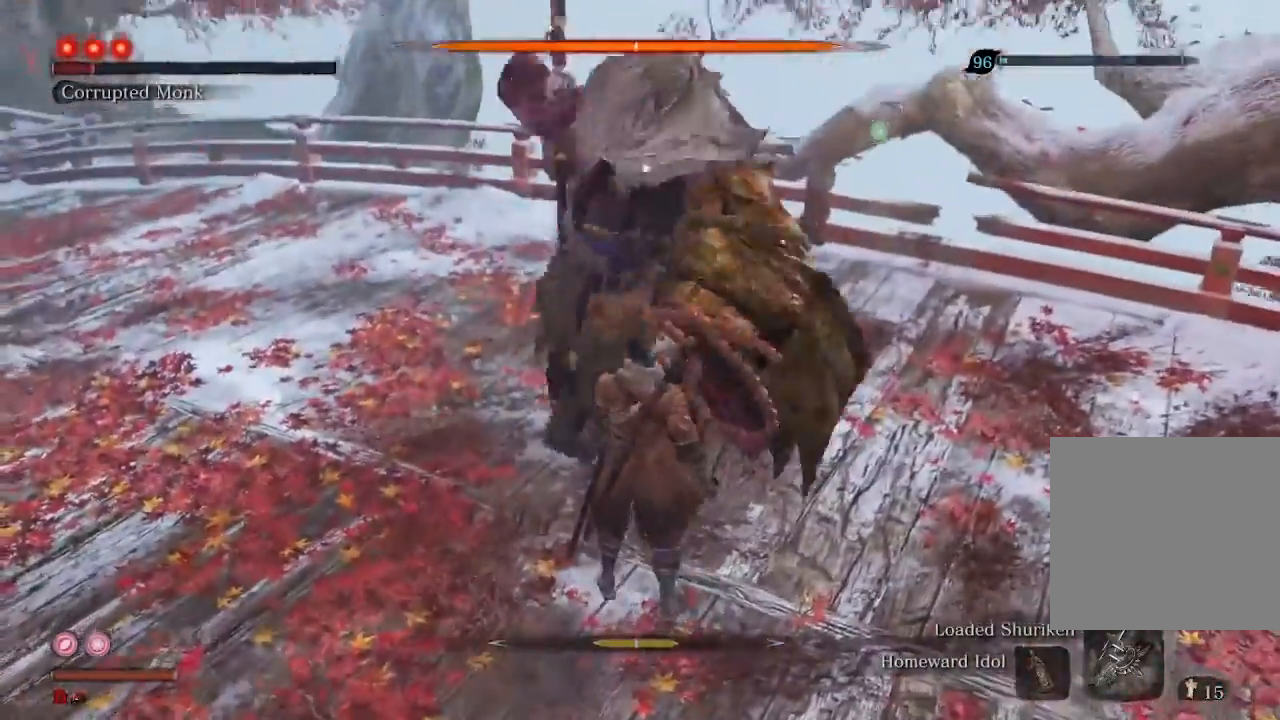
{"buttons": [], "left_stick": "center", "right_stick": "center", "events": [[100, "L1", "down"], [200, "L1", "up"]]}
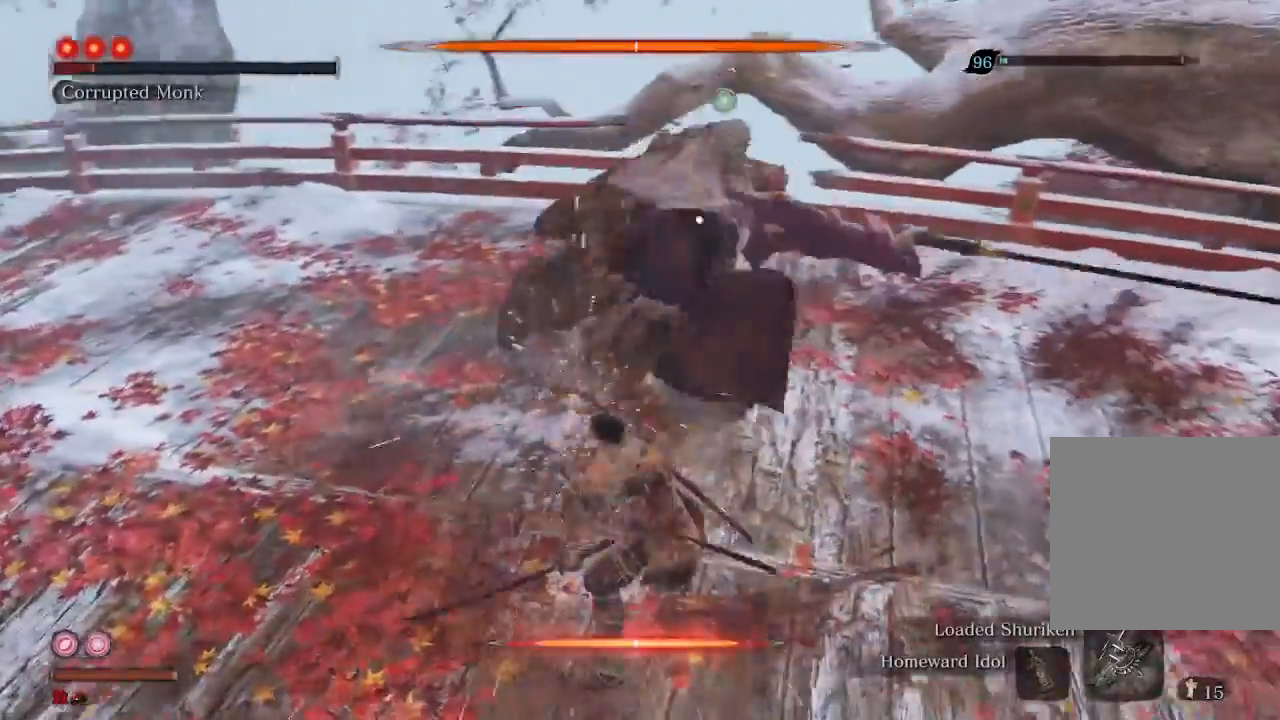
{"buttons": [], "left_stick": "center", "right_stick": "center", "events": []}
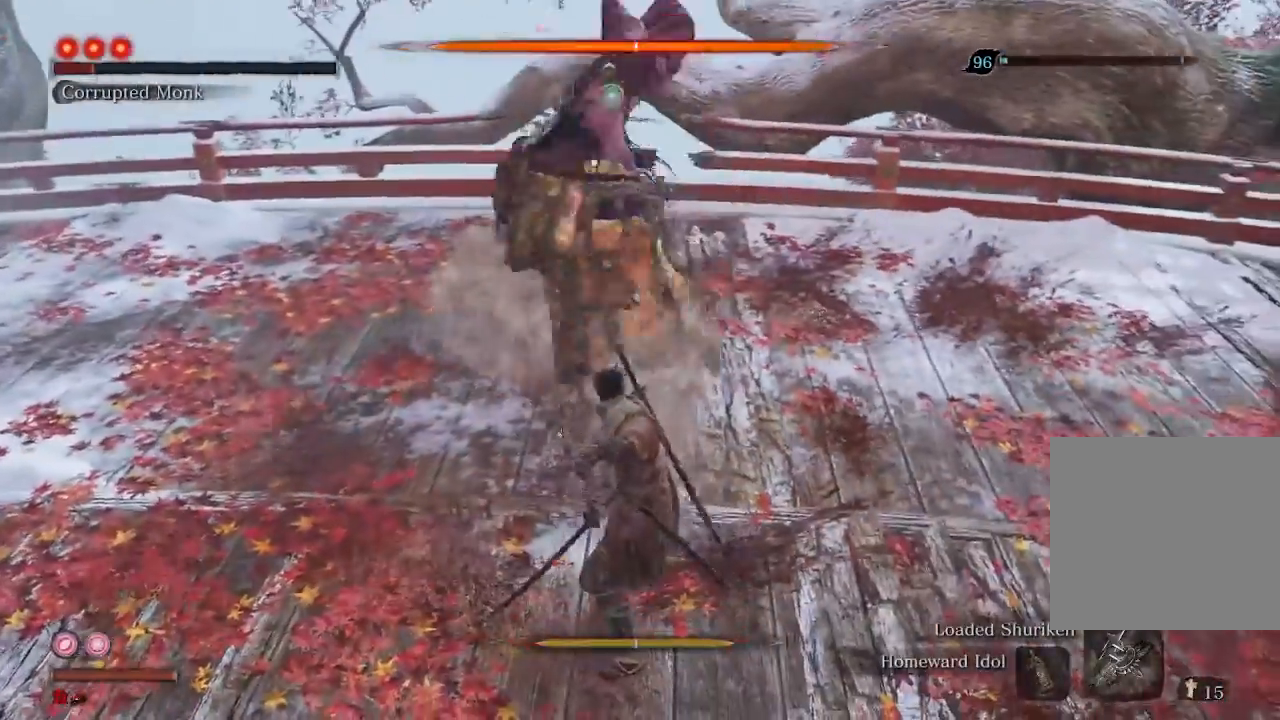
{"buttons": [], "left_stick": "center", "right_stick": "center", "events": []}
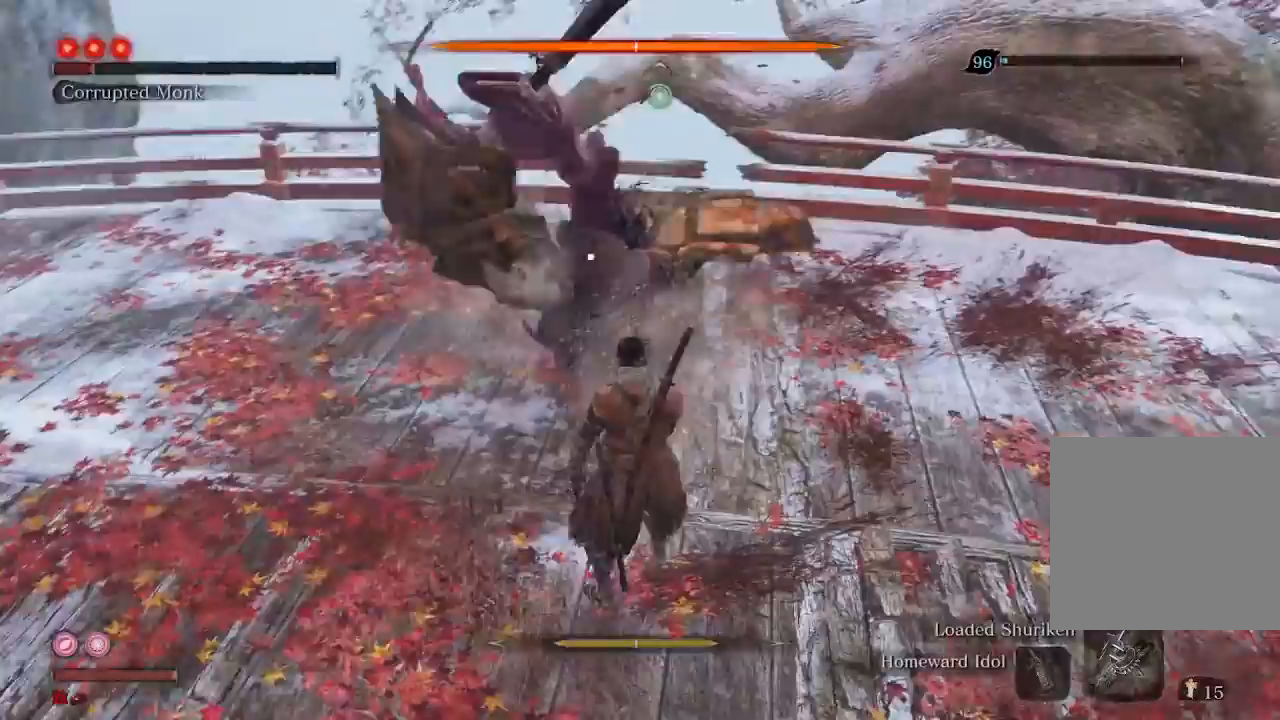
{"buttons": [], "left_stick": "center", "right_stick": "center", "events": [[167, "L1", "down"], [267, "L1", "up"]]}
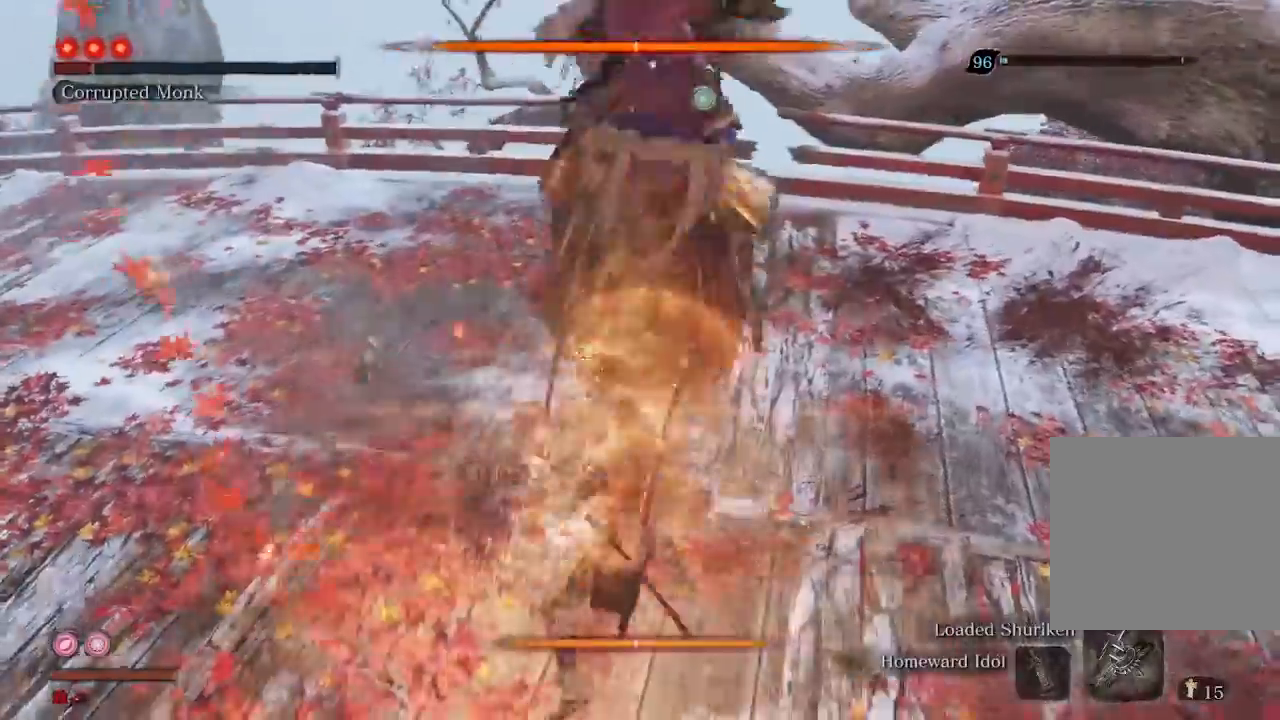
{"buttons": ["R2"], "left_stick": "right", "right_stick": "center", "events": [[267, "left_stick", "down-right"], [300, "R2", "down"], [500, "left_stick", "right"]]}